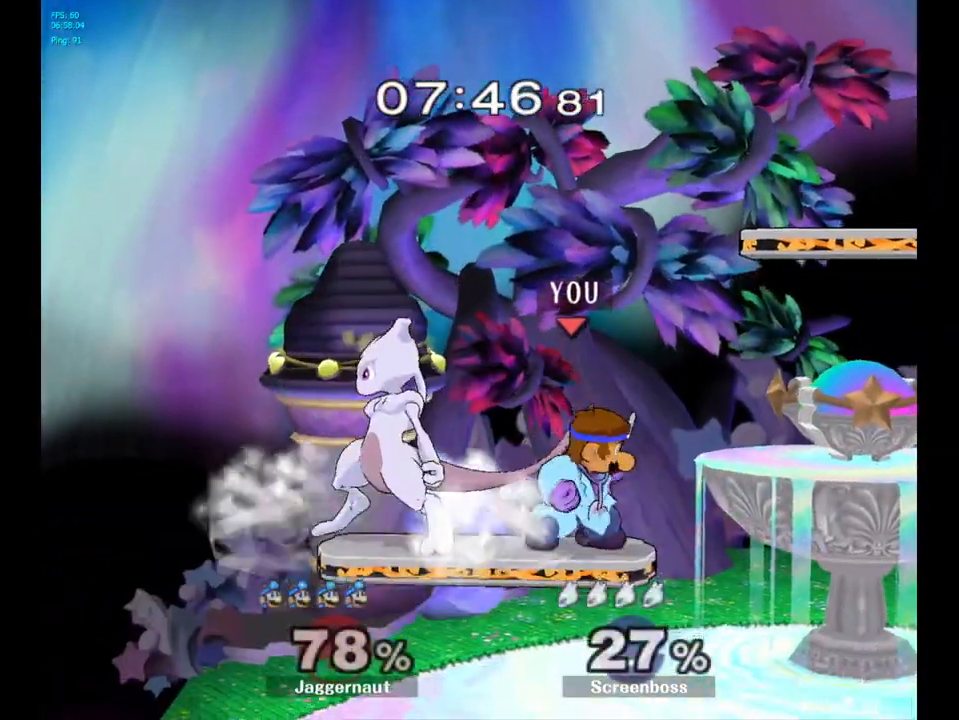
Gameplay with a controller (Nintendo layout); each line is a JSON object with the inputs held at the frame after it. "events" lists button and stick changes between this image and that frame as [ms after this image, input, new state], when the widget could be followed in between. Not read: L3 R3.
{"buttons": [], "left_stick": "center", "right_stick": "center", "events": [[17, "left_stick", "center"], [150, "left_stick", "left"], [233, "left_stick", "center"], [250, "A", "down"], [383, "A", "up"]]}
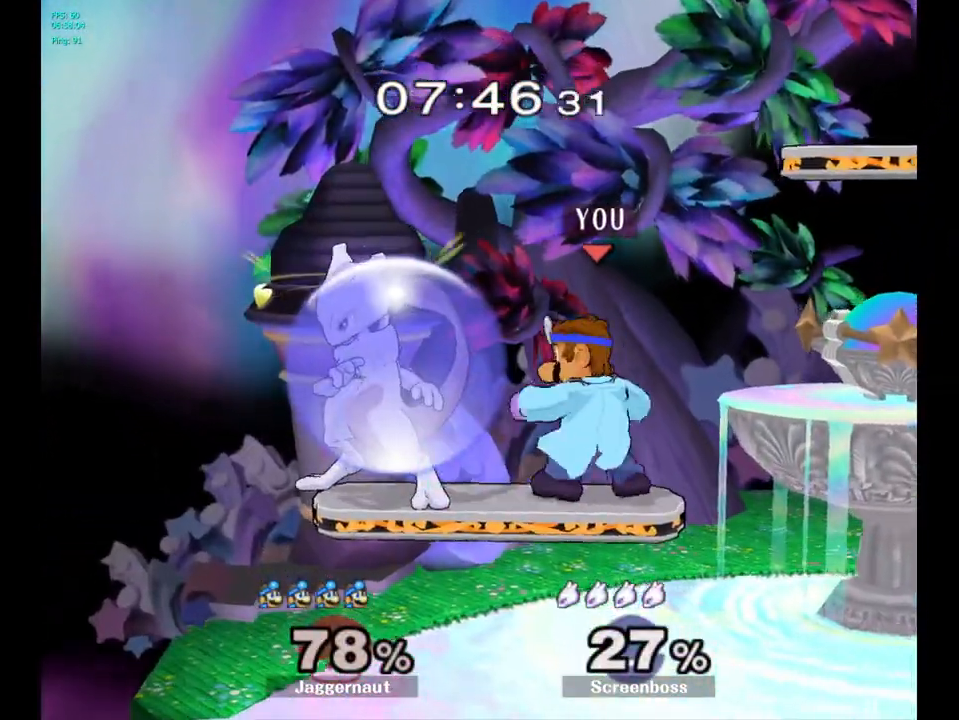
{"buttons": ["A"], "left_stick": "center", "right_stick": "center", "events": [[150, "A", "down"], [267, "A", "up"], [433, "A", "down"]]}
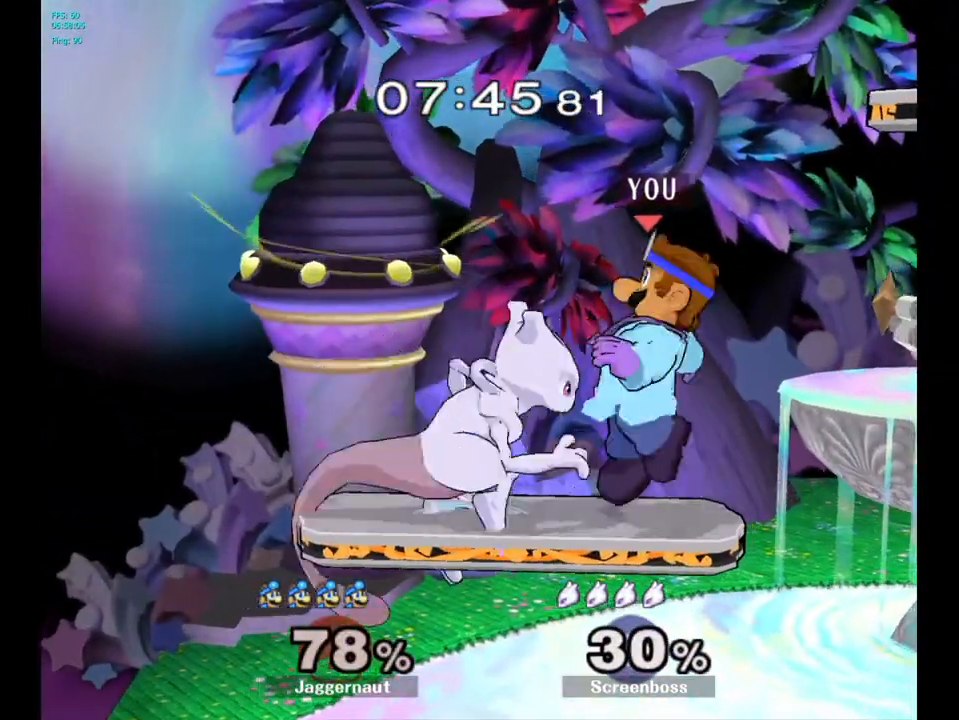
{"buttons": [], "left_stick": "center", "right_stick": "center", "events": [[83, "A", "up"]]}
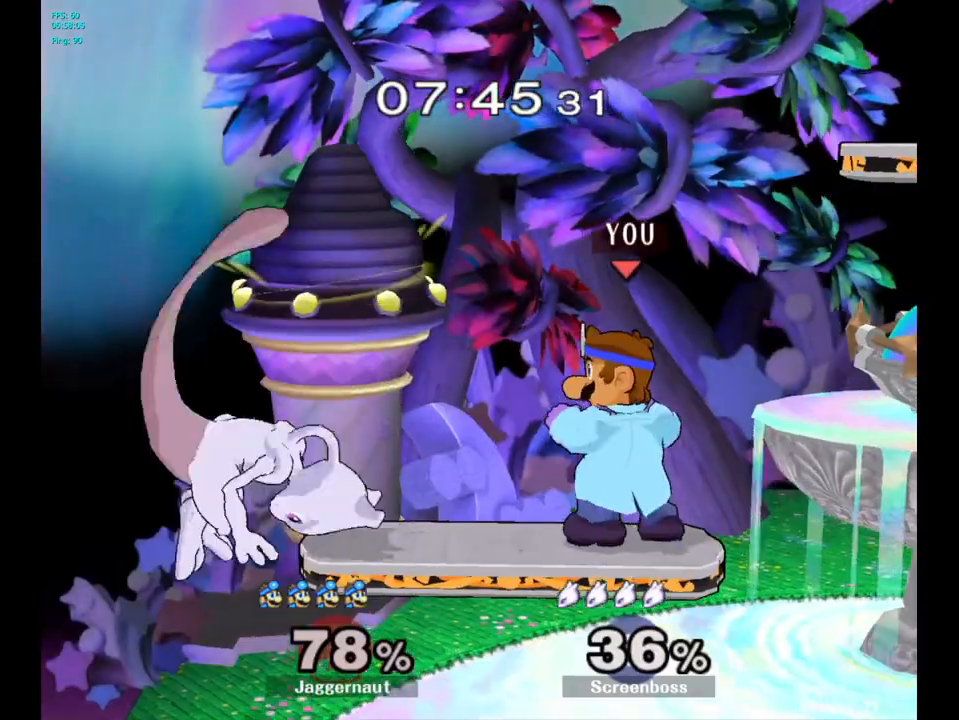
{"buttons": [], "left_stick": "right", "right_stick": "center", "events": [[17, "left_stick", "left"], [33, "Y", "down"], [100, "Y", "up"], [100, "left_stick", "center"], [183, "A", "down"], [283, "A", "up"], [317, "left_stick", "right"]]}
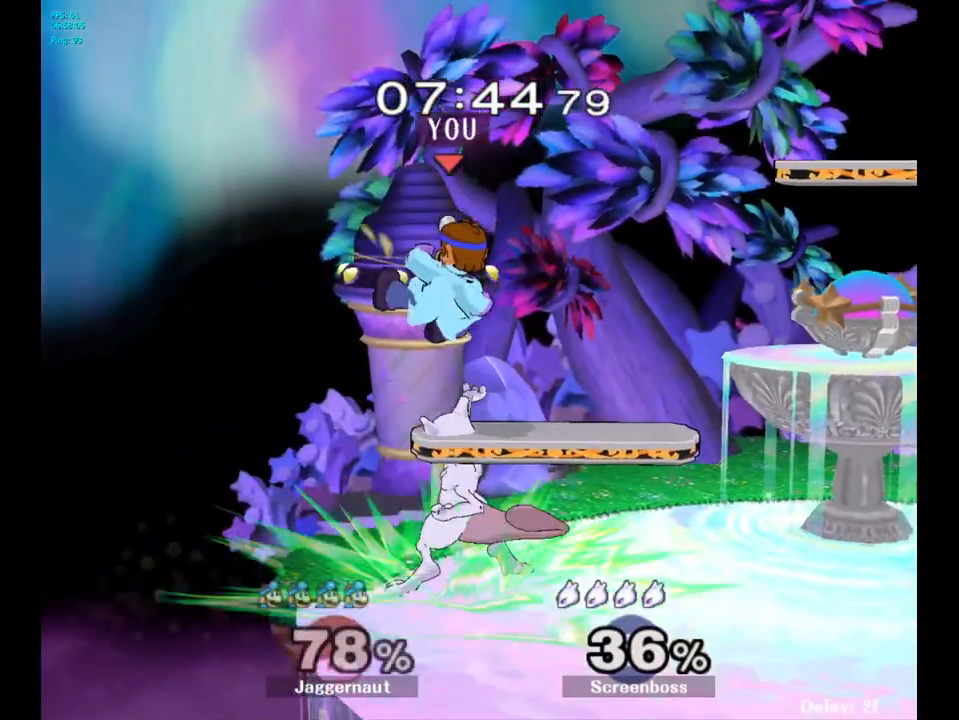
{"buttons": [], "left_stick": "center", "right_stick": "center", "events": [[67, "left_stick", "down"], [150, "R1", "down"], [300, "left_stick", "center"], [417, "R1", "up"]]}
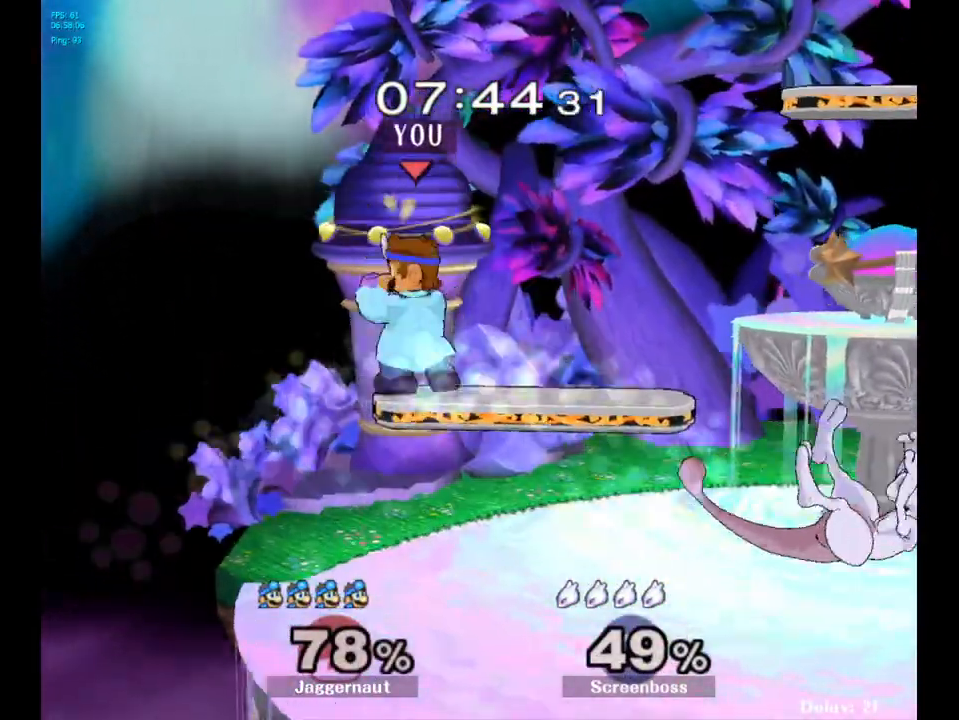
{"buttons": [], "left_stick": "right", "right_stick": "center", "events": [[283, "left_stick", "right"], [317, "Y", "down"], [367, "Y", "up"]]}
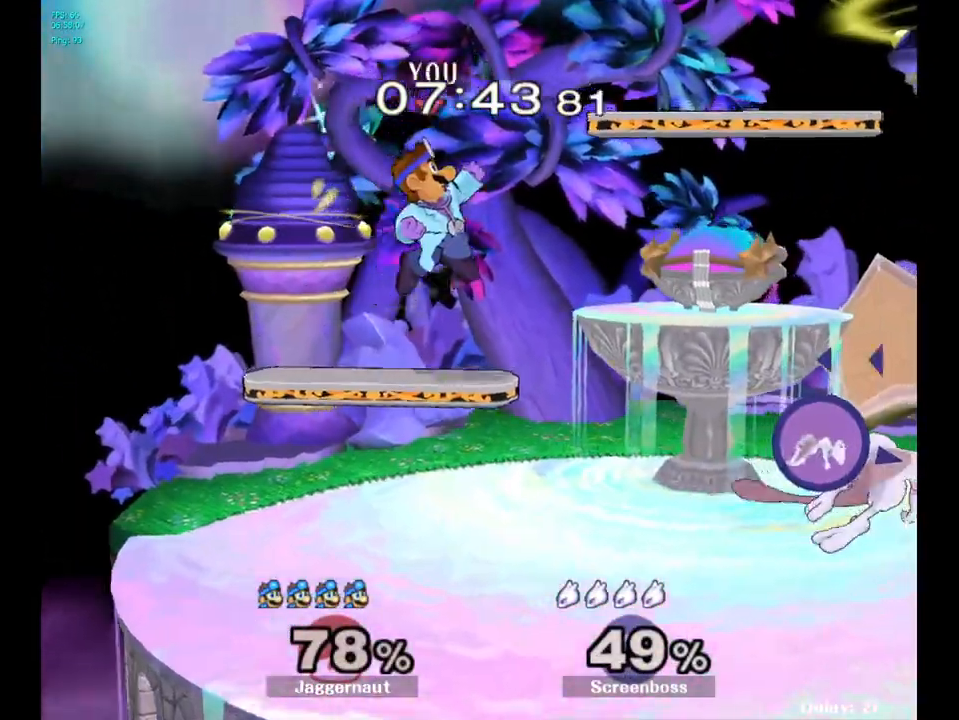
{"buttons": [], "left_stick": "right", "right_stick": "center", "events": [[200, "right_stick", "down"], [283, "right_stick", "center"]]}
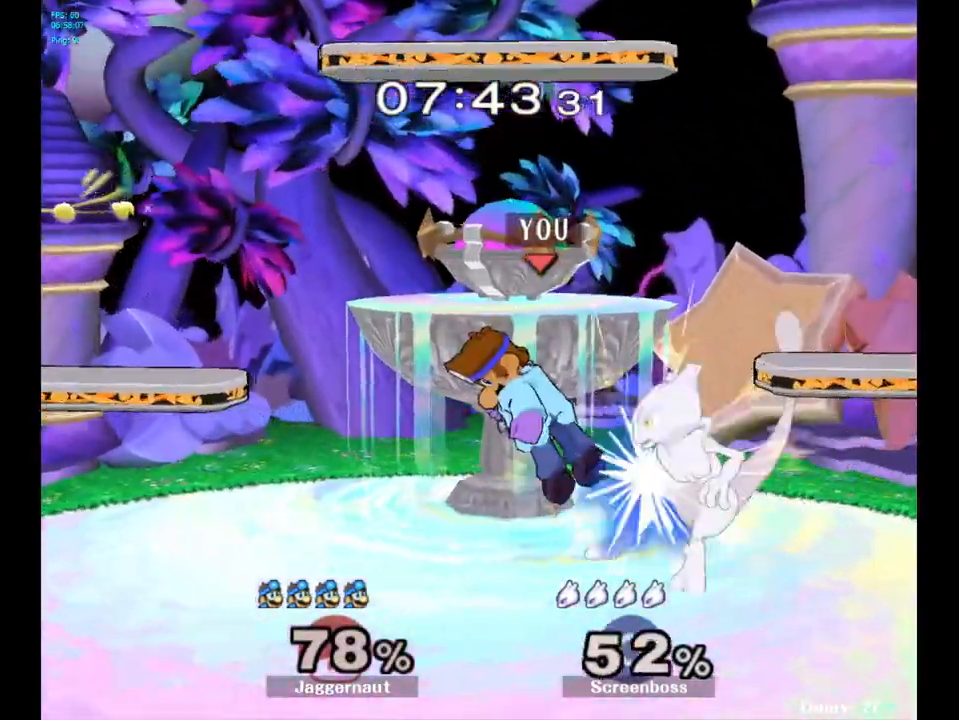
{"buttons": [], "left_stick": "up", "right_stick": "center", "events": [[67, "R1", "down"], [133, "left_stick", "up-right"], [233, "R1", "up"], [233, "left_stick", "up"], [333, "A", "down"], [467, "A", "up"]]}
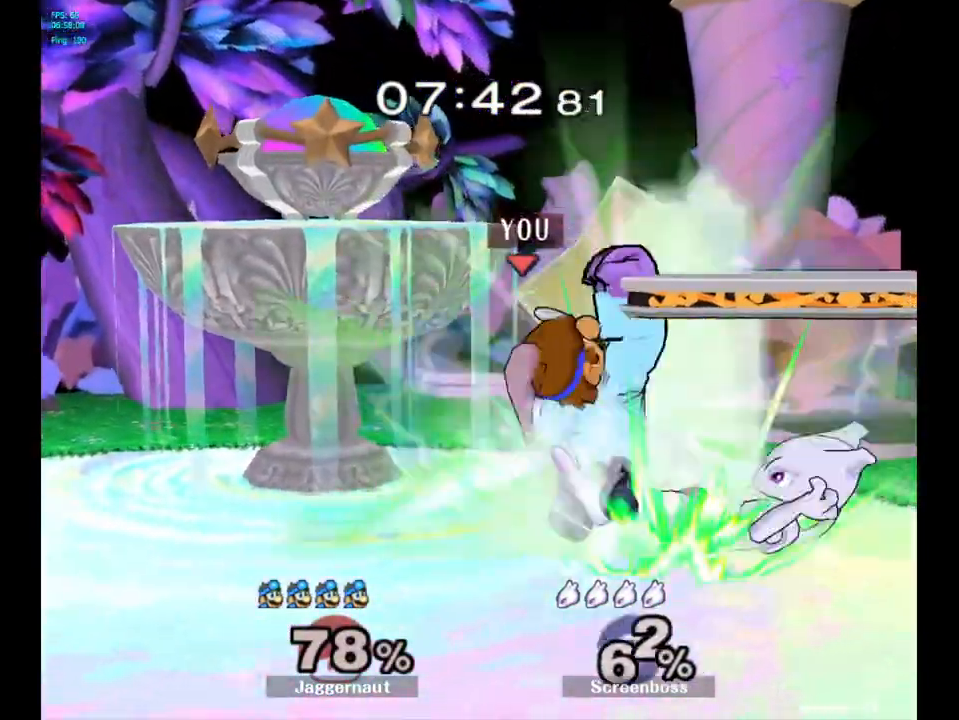
{"buttons": [], "left_stick": "center", "right_stick": "center", "events": [[17, "A", "down"], [100, "A", "up"], [200, "left_stick", "center"]]}
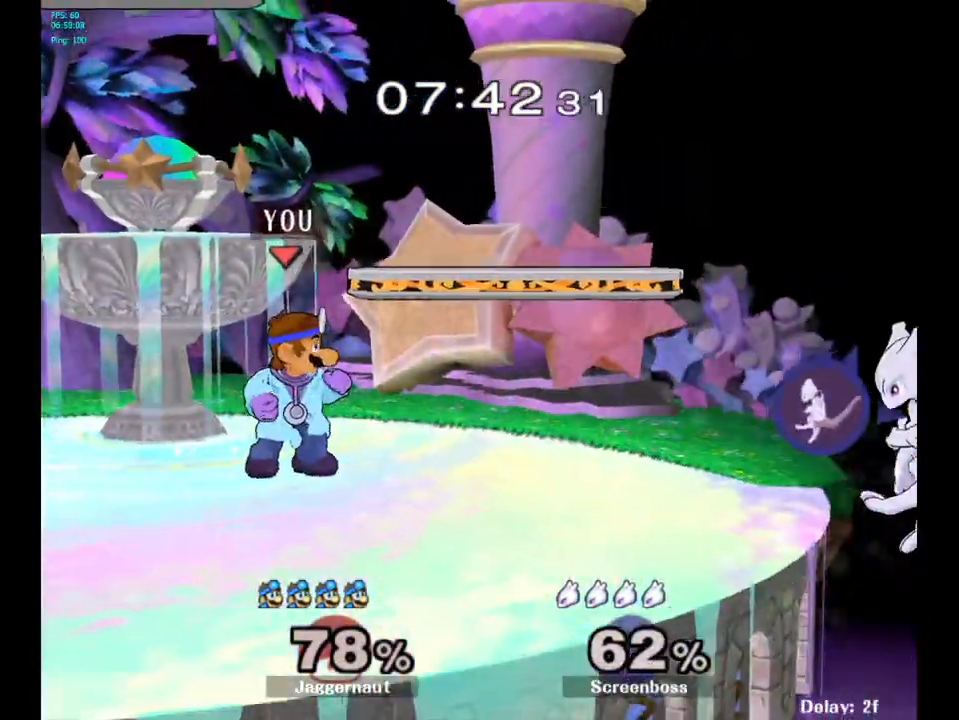
{"buttons": ["A"], "left_stick": "center", "right_stick": "center", "events": [[283, "left_stick", "right"], [350, "Y", "down"], [383, "Y", "up"], [383, "left_stick", "center"], [483, "A", "down"]]}
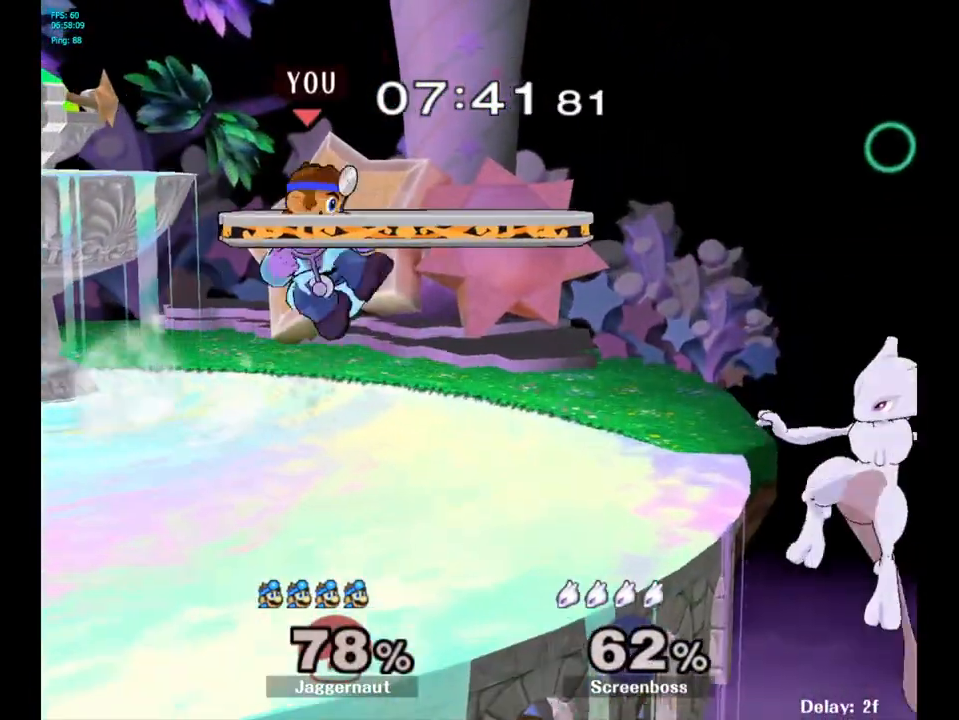
{"buttons": ["R1"], "left_stick": "down", "right_stick": "center", "events": [[100, "A", "up"], [367, "left_stick", "down"], [400, "R1", "down"]]}
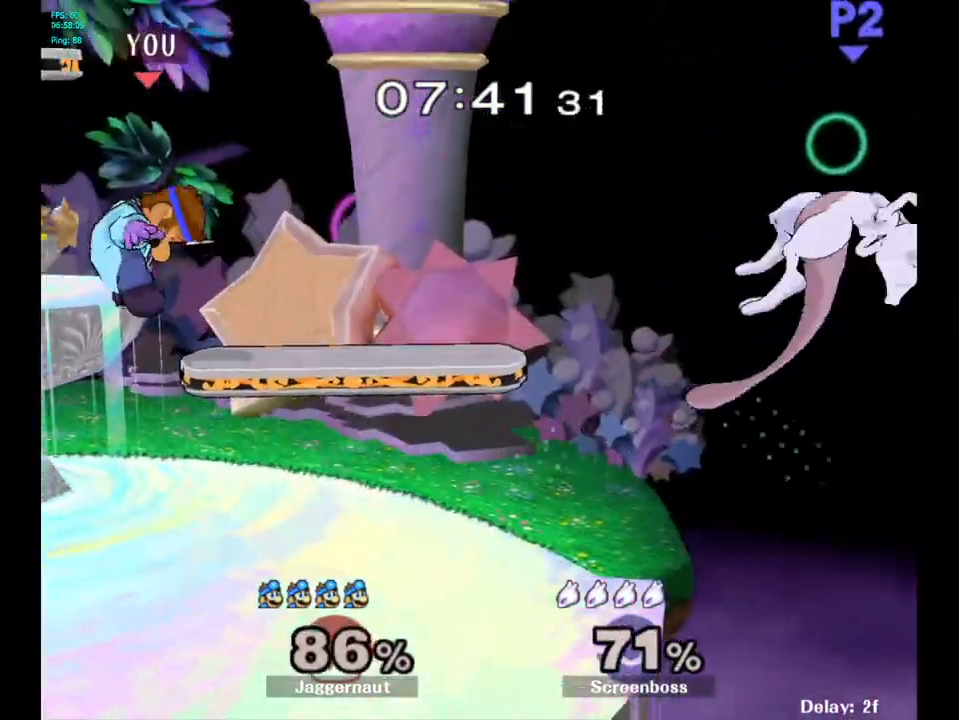
{"buttons": [], "left_stick": "center", "right_stick": "center", "events": [[67, "R1", "up"], [83, "left_stick", "center"], [333, "left_stick", "right"], [467, "left_stick", "center"]]}
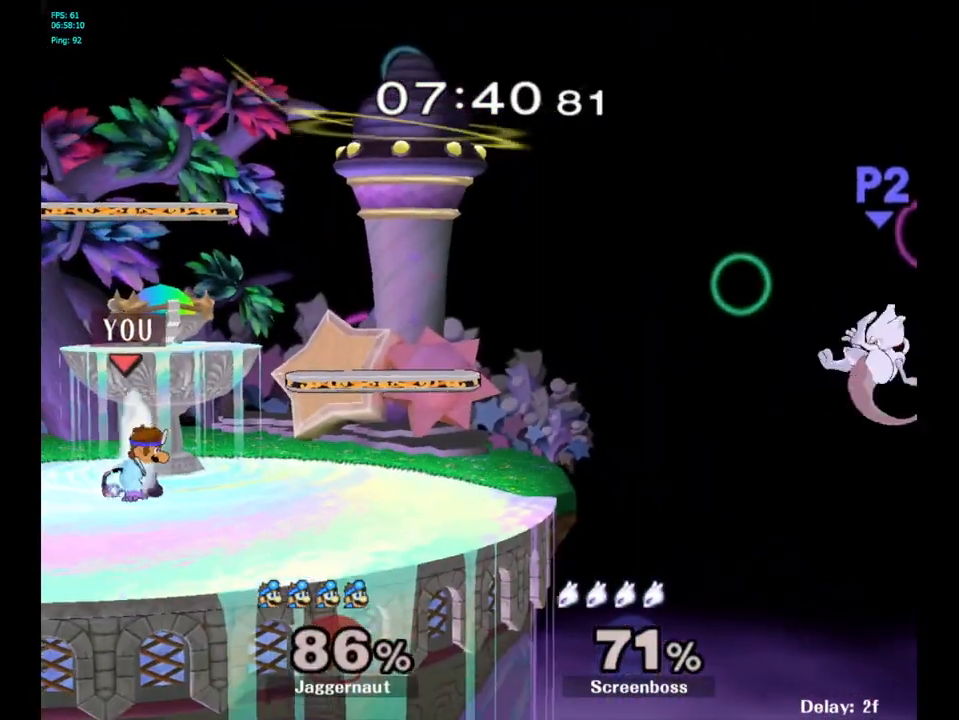
{"buttons": [], "left_stick": "right", "right_stick": "center", "events": [[33, "left_stick", "right"]]}
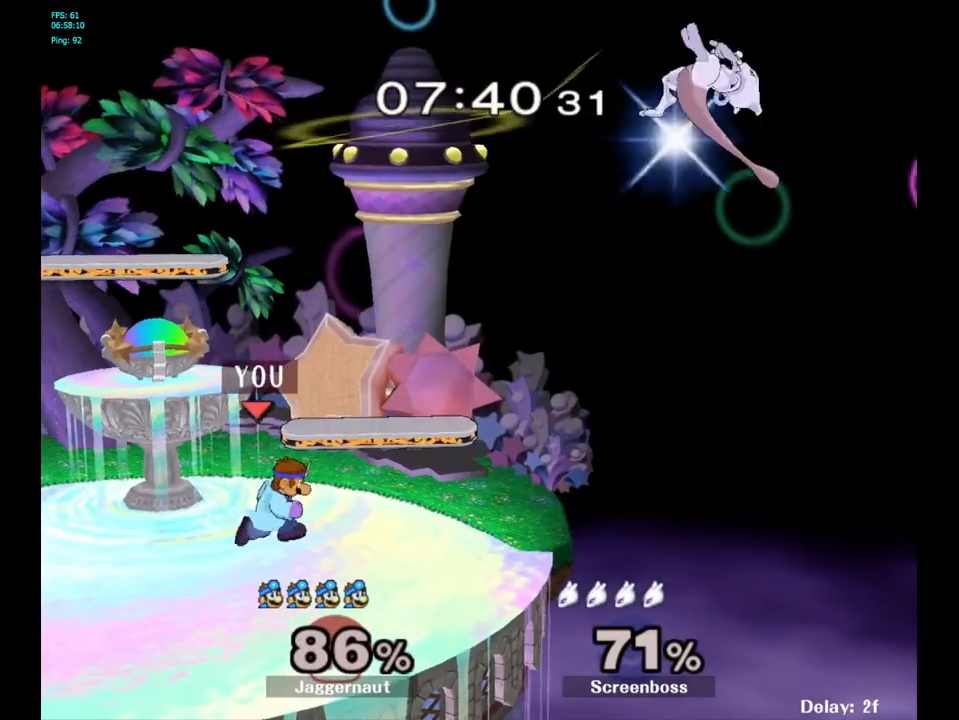
{"buttons": [], "left_stick": "right", "right_stick": "center", "events": [[150, "Y", "down"], [183, "left_stick", "down-left"], [217, "R1", "down"], [300, "Y", "up"], [317, "R1", "up"], [317, "left_stick", "center"], [483, "left_stick", "right"]]}
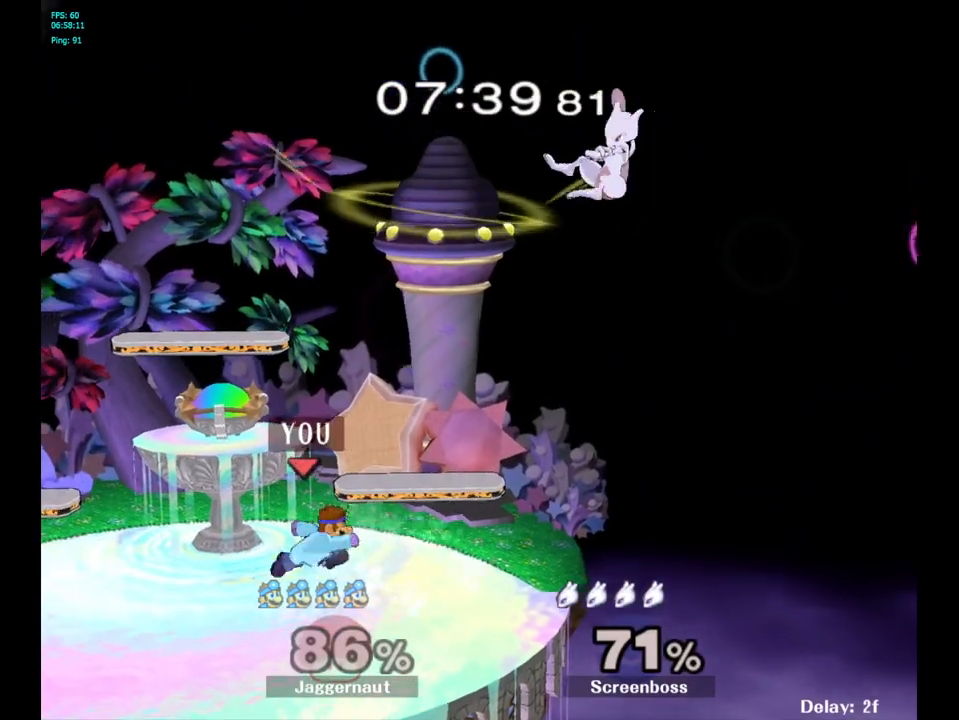
{"buttons": [], "left_stick": "left", "right_stick": "center", "events": [[67, "Y", "down"], [183, "left_stick", "center"], [200, "A", "down"], [317, "Y", "up"], [350, "left_stick", "left"], [367, "A", "up"]]}
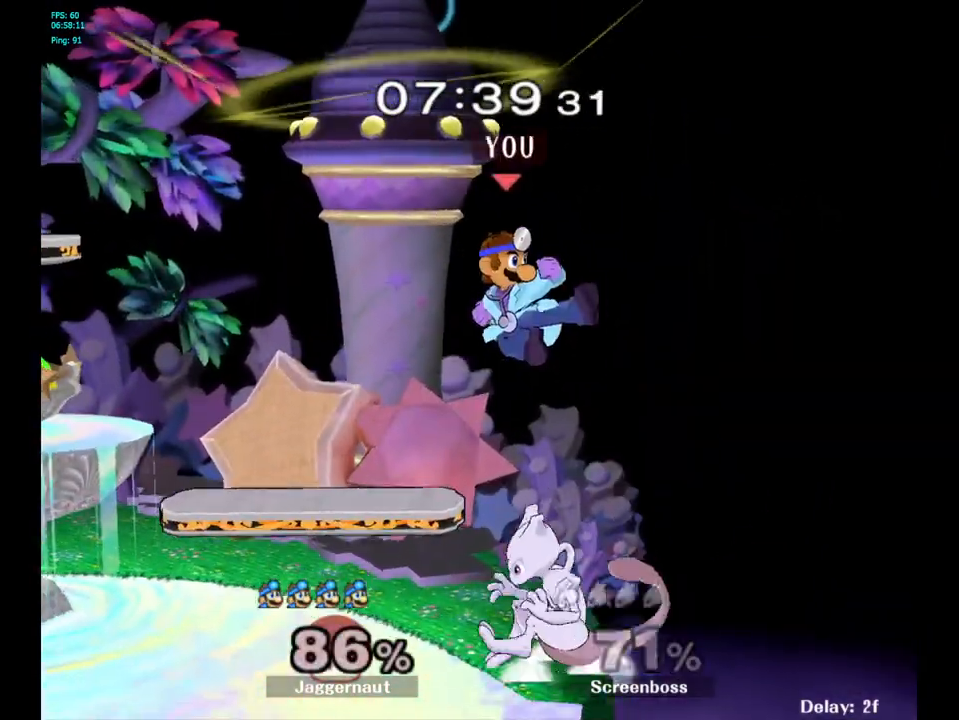
{"buttons": ["Y"], "left_stick": "left", "right_stick": "center", "events": [[300, "left_stick", "center"], [367, "Y", "down"], [417, "Y", "up"], [417, "left_stick", "left"], [500, "Y", "down"]]}
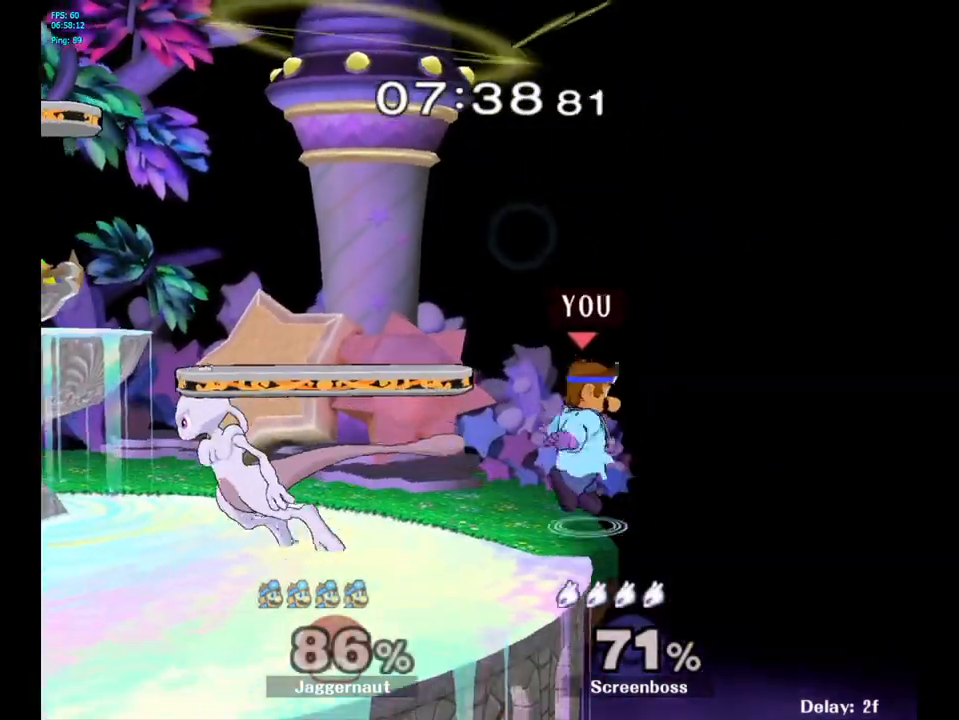
{"buttons": ["R1"], "left_stick": "down-left", "right_stick": "center", "events": [[200, "Y", "up"], [333, "R1", "down"], [383, "left_stick", "down-left"]]}
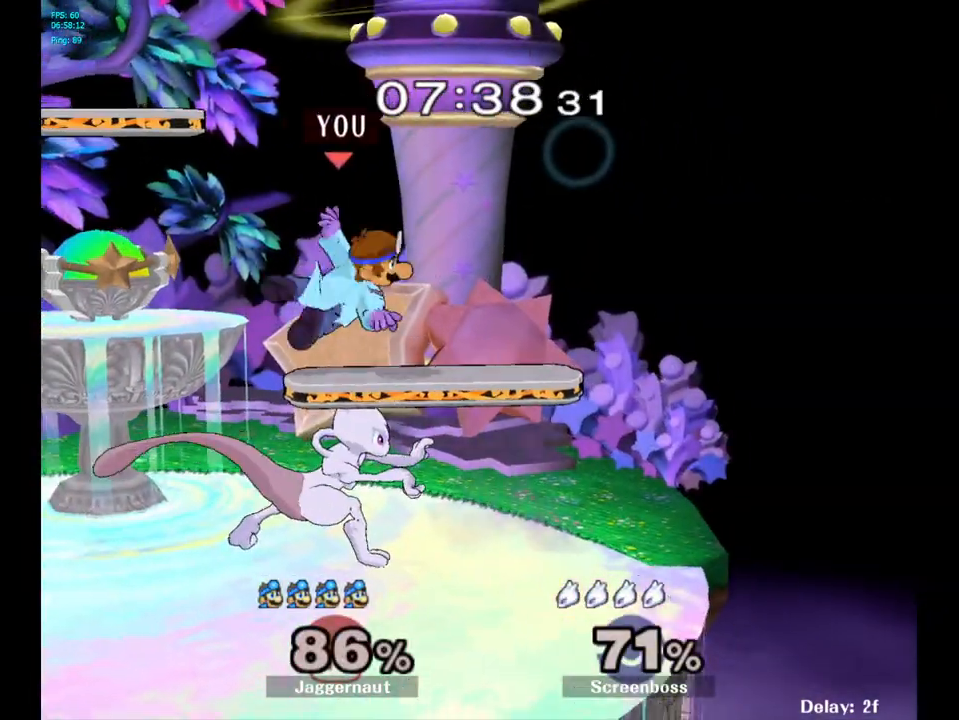
{"buttons": [], "left_stick": "down", "right_stick": "center", "events": [[67, "left_stick", "left"], [350, "R1", "up"], [433, "left_stick", "down"]]}
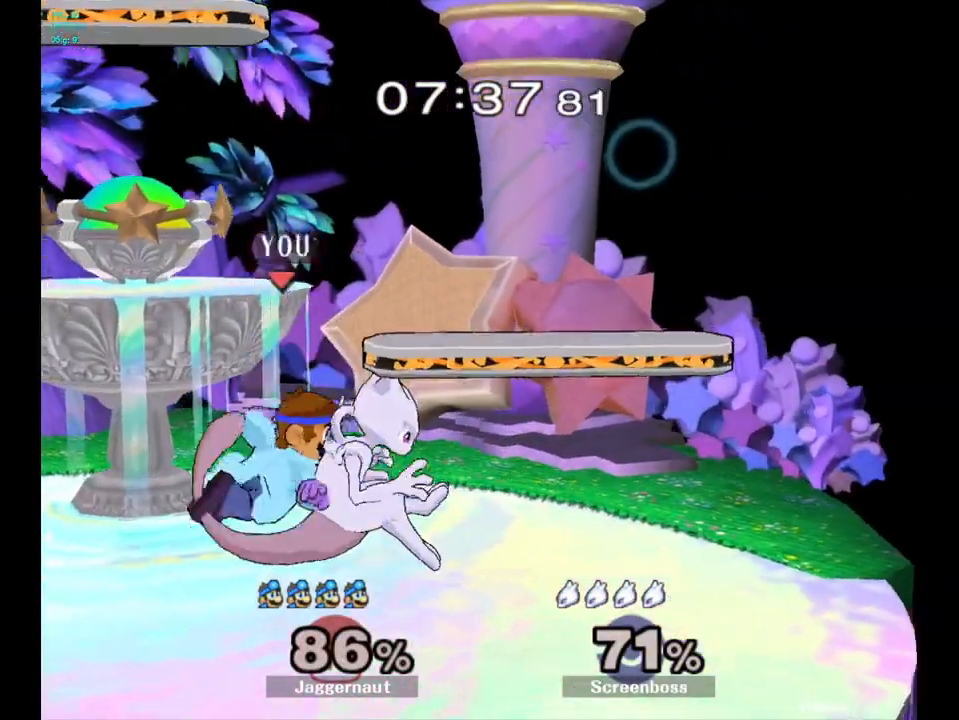
{"buttons": [], "left_stick": "center", "right_stick": "center", "events": [[233, "A", "down"], [233, "left_stick", "center"], [350, "A", "up"]]}
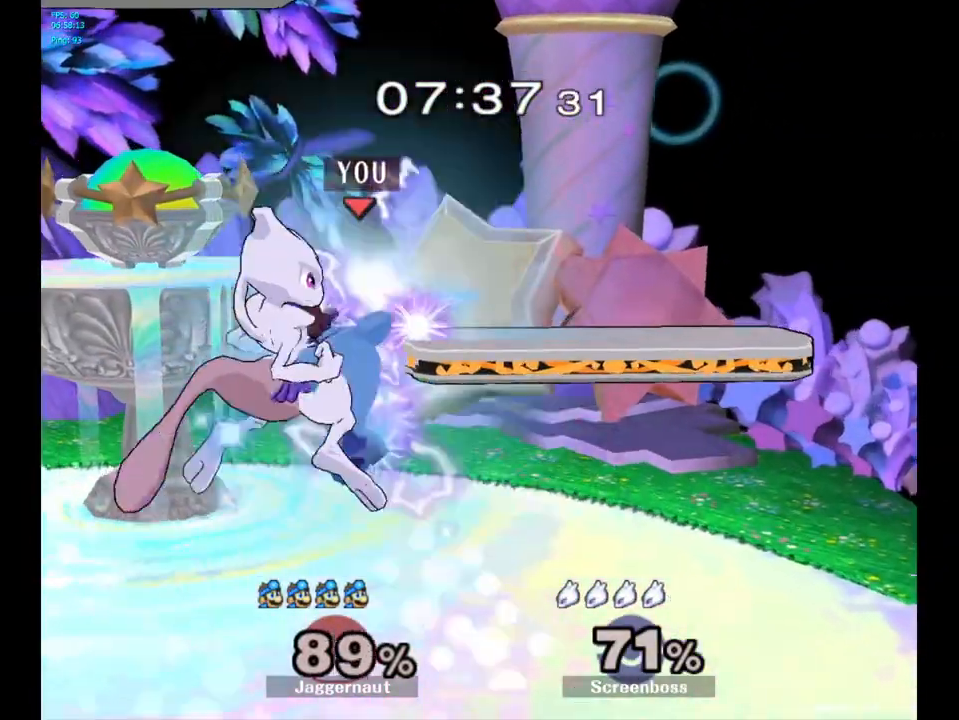
{"buttons": [], "left_stick": "left", "right_stick": "center", "events": [[333, "left_stick", "left"]]}
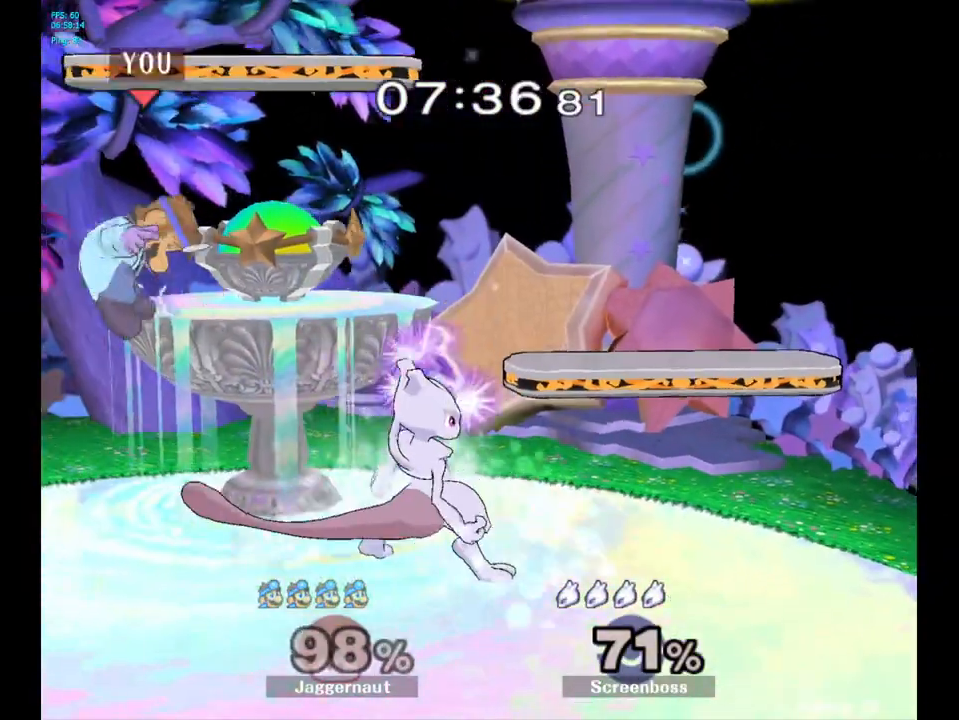
{"buttons": [], "left_stick": "right", "right_stick": "center", "events": [[33, "left_stick", "center"], [400, "Y", "down"], [433, "left_stick", "right"], [450, "Y", "up"]]}
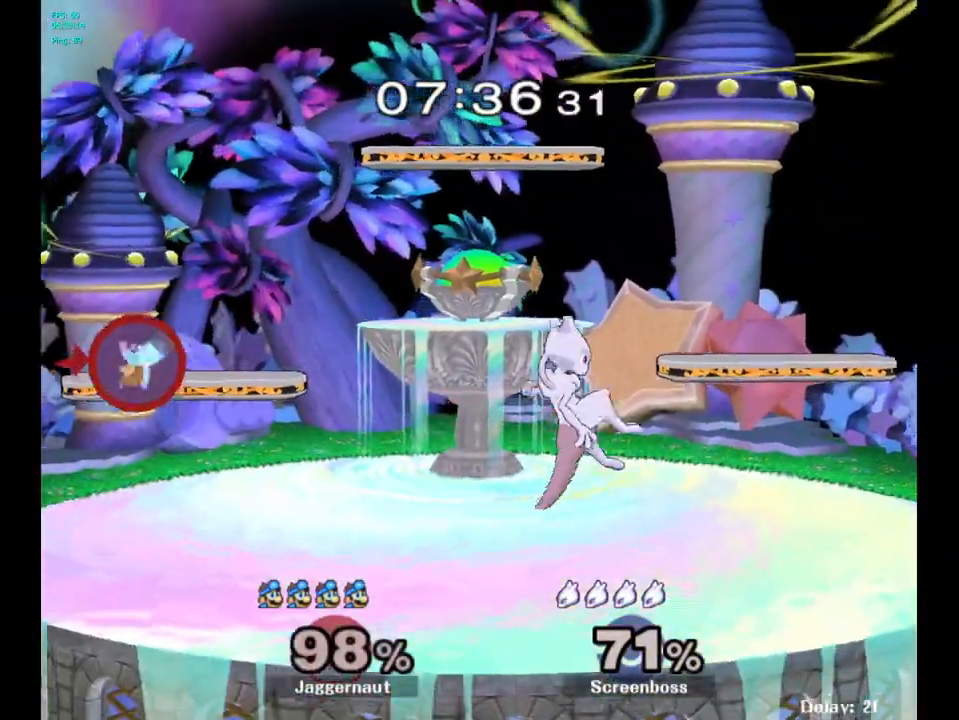
{"buttons": [], "left_stick": "right", "right_stick": "down", "events": [[50, "Y", "down"], [117, "Y", "up"], [200, "Y", "down"], [267, "Y", "up"], [467, "right_stick", "down"]]}
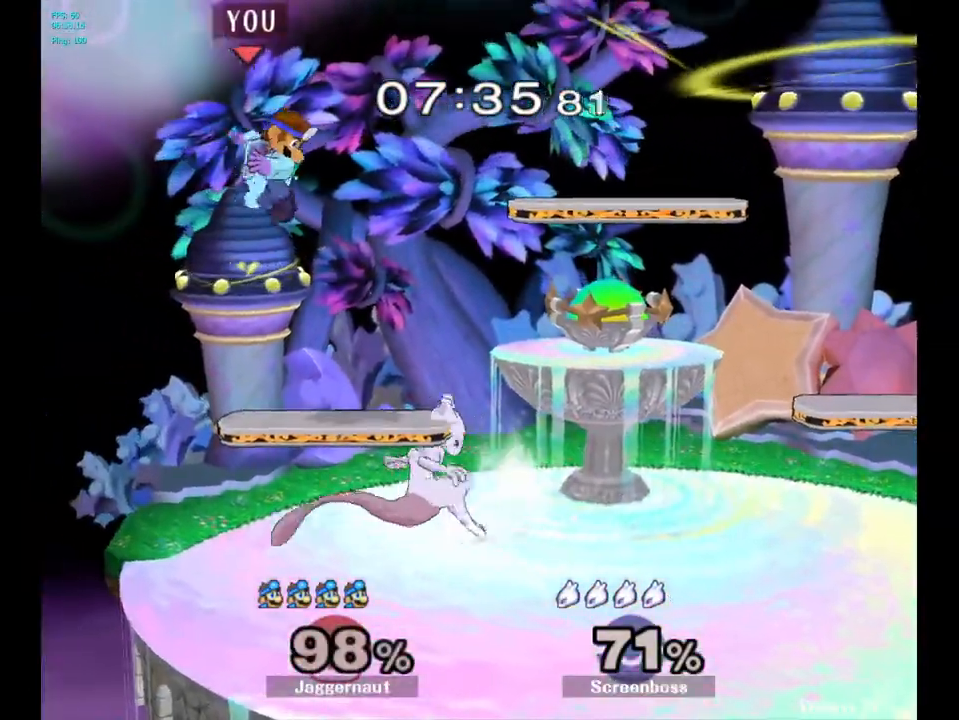
{"buttons": [], "left_stick": "right", "right_stick": "center", "events": [[117, "right_stick", "center"]]}
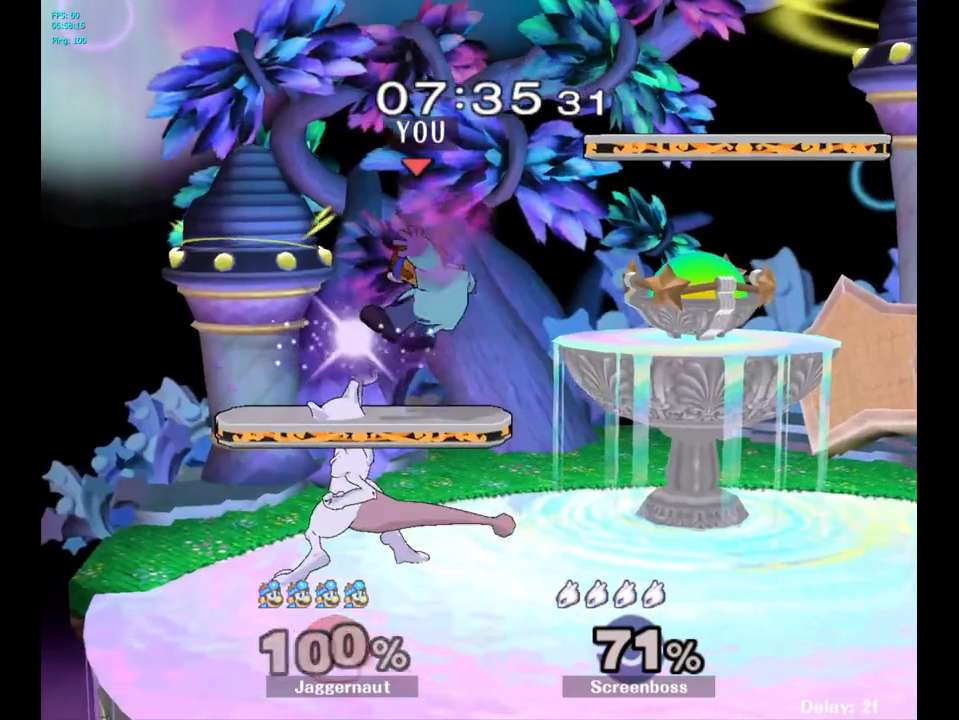
{"buttons": [], "left_stick": "right", "right_stick": "center", "events": []}
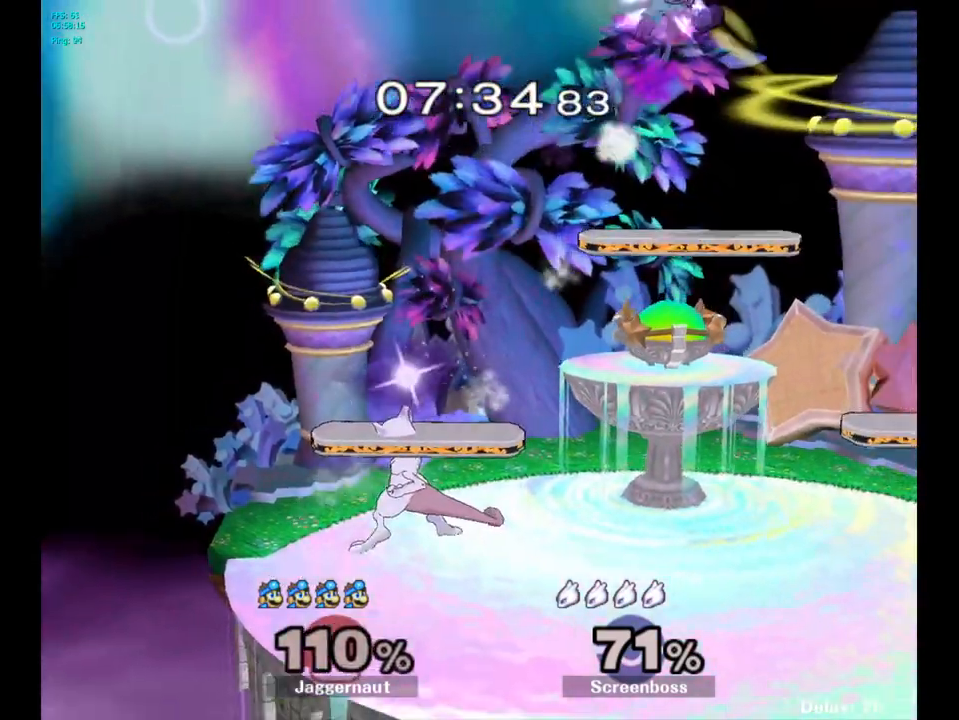
{"buttons": [], "left_stick": "left", "right_stick": "center", "events": [[333, "left_stick", "center"], [450, "left_stick", "left"]]}
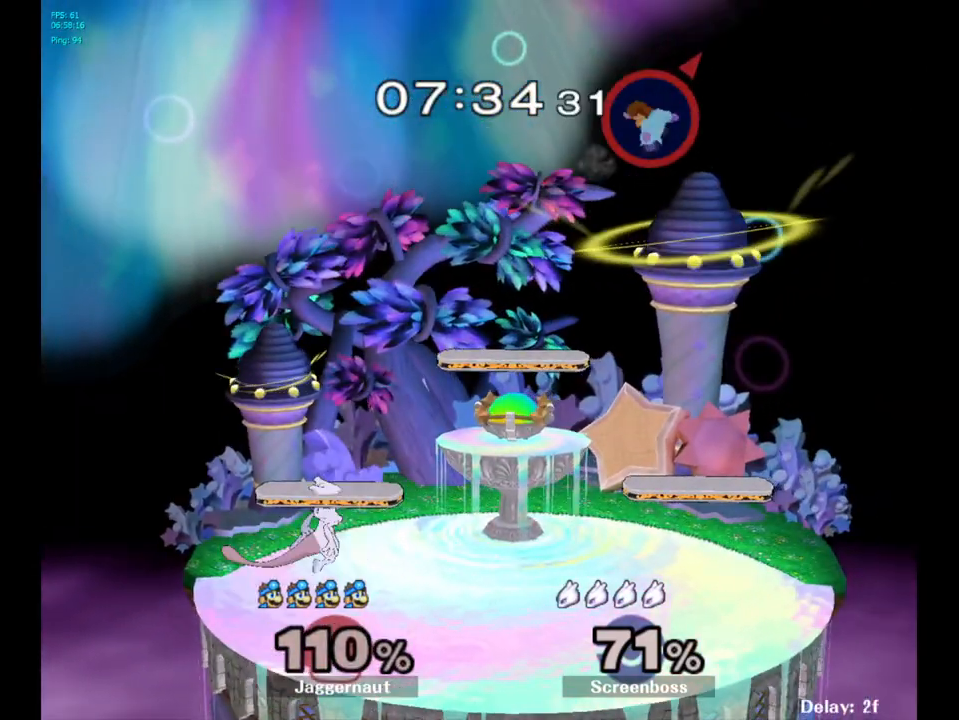
{"buttons": [], "left_stick": "left", "right_stick": "center", "events": [[117, "left_stick", "center"], [183, "left_stick", "left"], [333, "left_stick", "center"], [400, "left_stick", "left"]]}
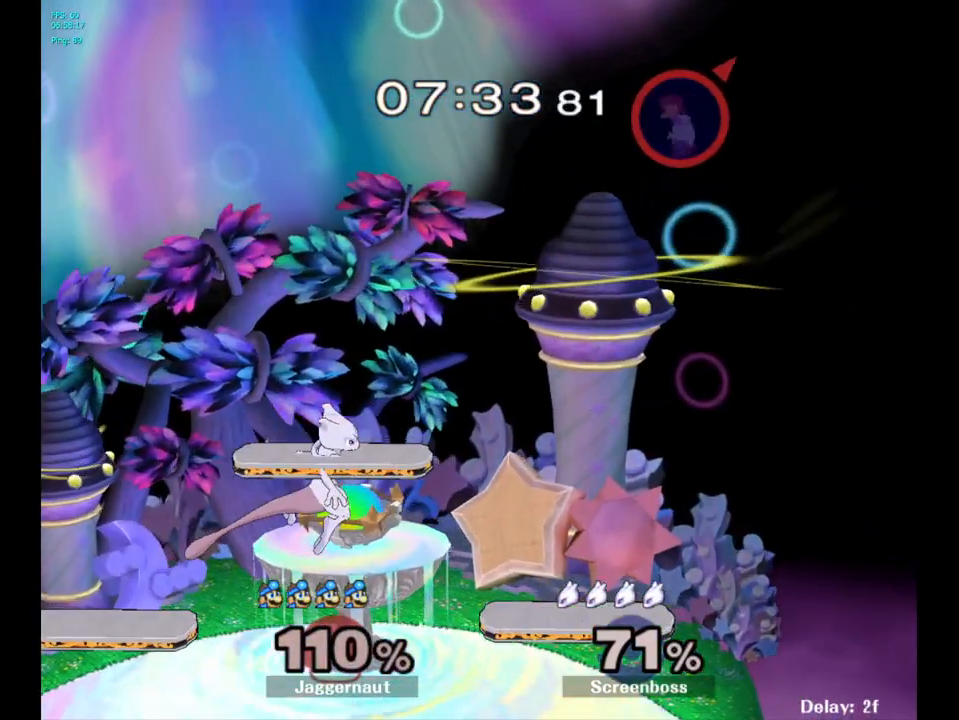
{"buttons": [], "left_stick": "left", "right_stick": "center", "events": []}
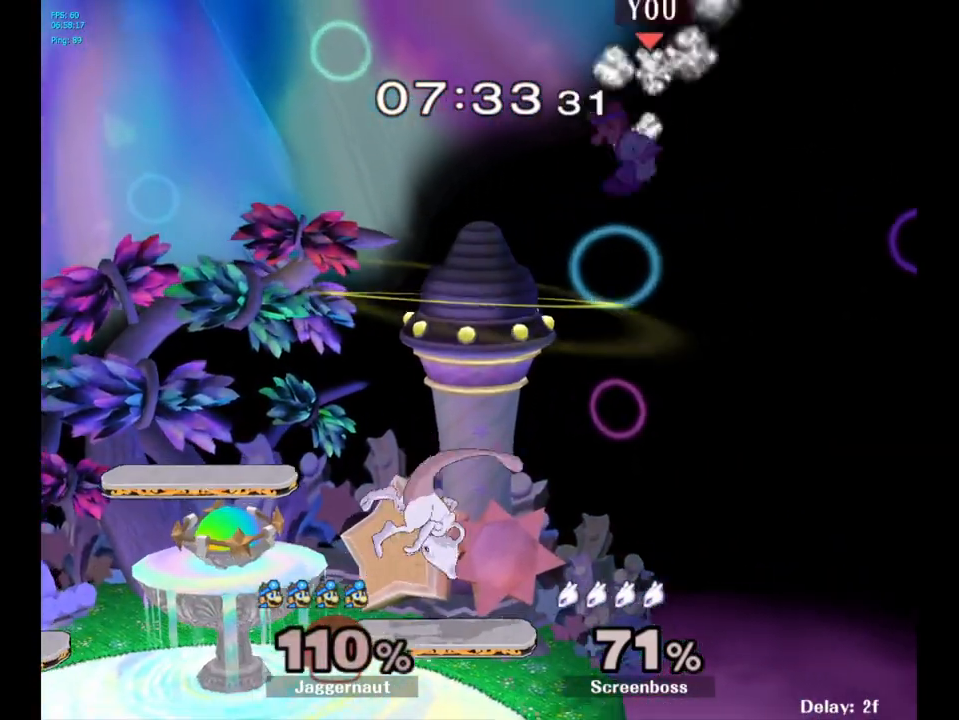
{"buttons": [], "left_stick": "left", "right_stick": "center", "events": [[100, "right_stick", "down"], [200, "right_stick", "center"]]}
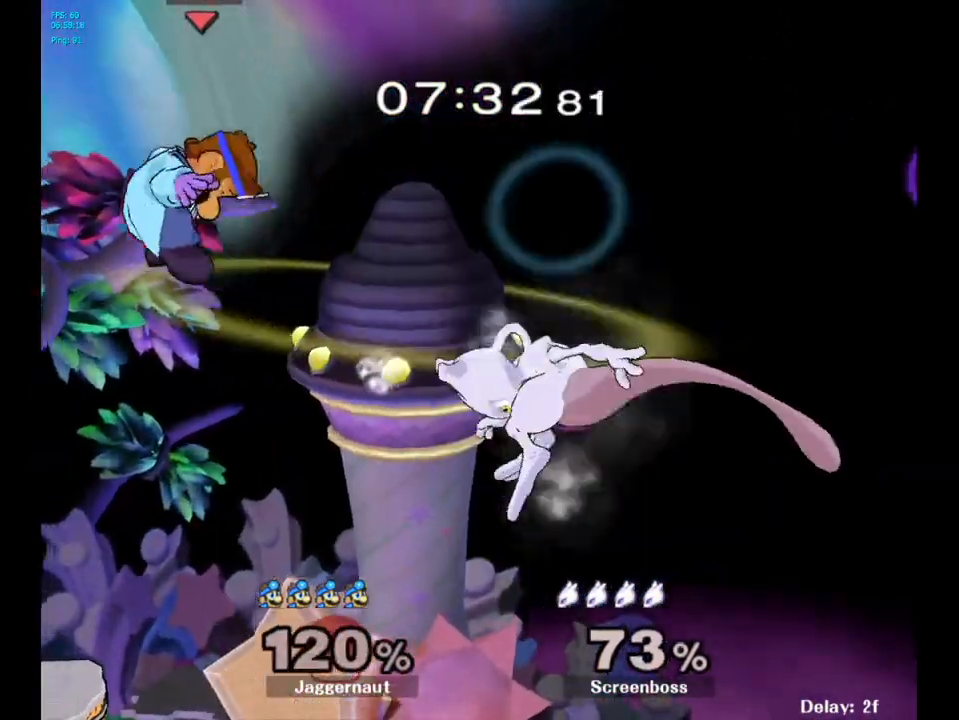
{"buttons": [], "left_stick": "right", "right_stick": "center", "events": [[300, "left_stick", "center"], [383, "left_stick", "right"]]}
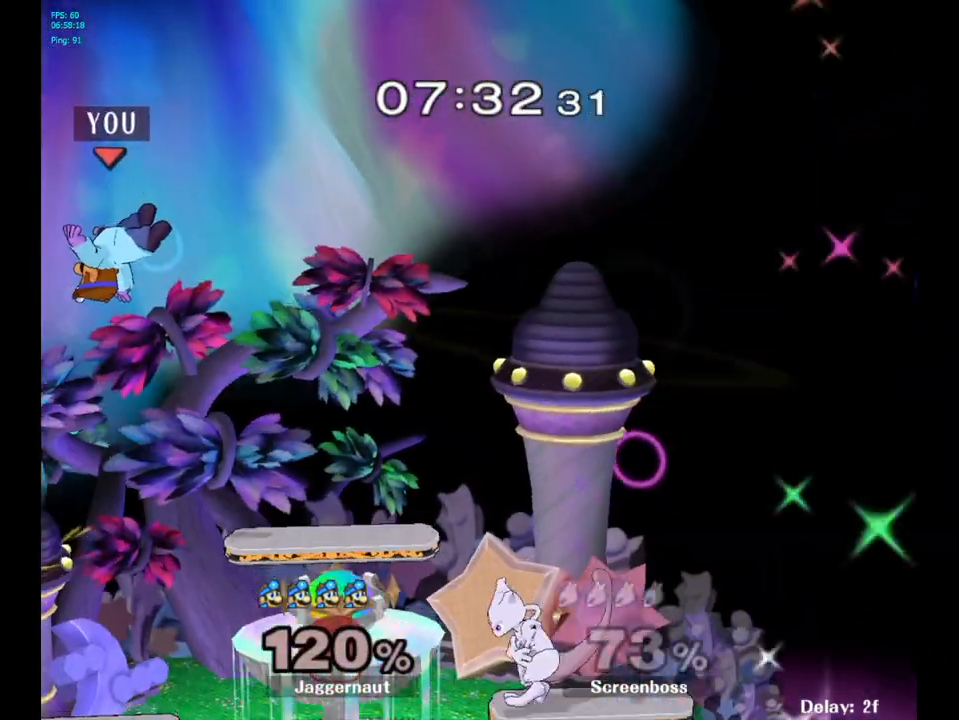
{"buttons": [], "left_stick": "right", "right_stick": "center", "events": [[33, "left_stick", "center"], [133, "left_stick", "right"]]}
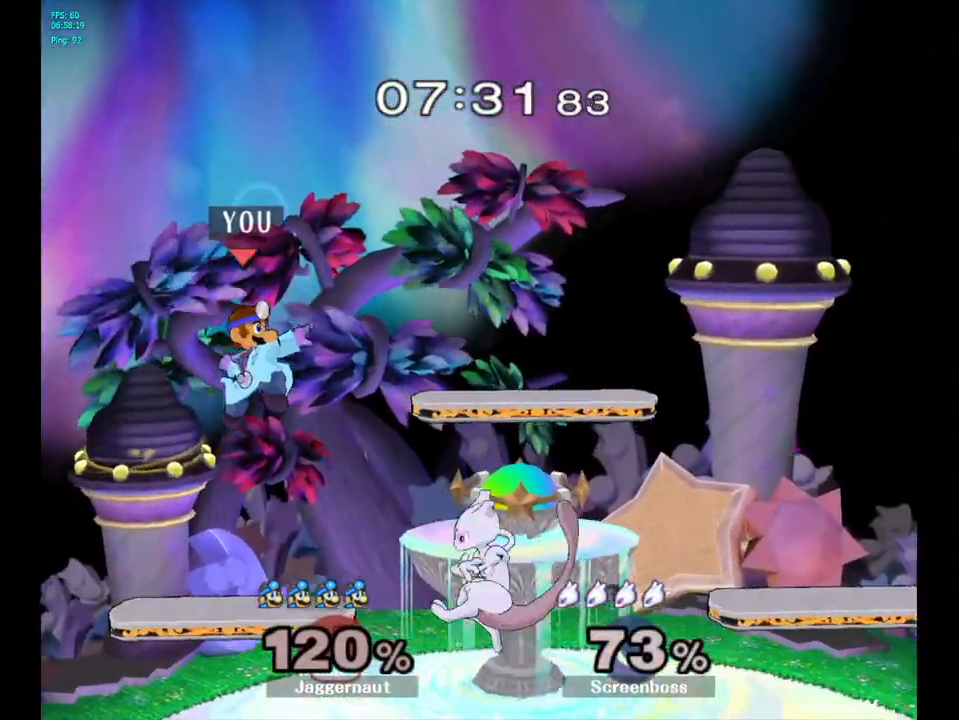
{"buttons": [], "left_stick": "right", "right_stick": "center", "events": [[283, "left_stick", "down-right"], [300, "R1", "down"], [483, "left_stick", "right"], [500, "R1", "up"]]}